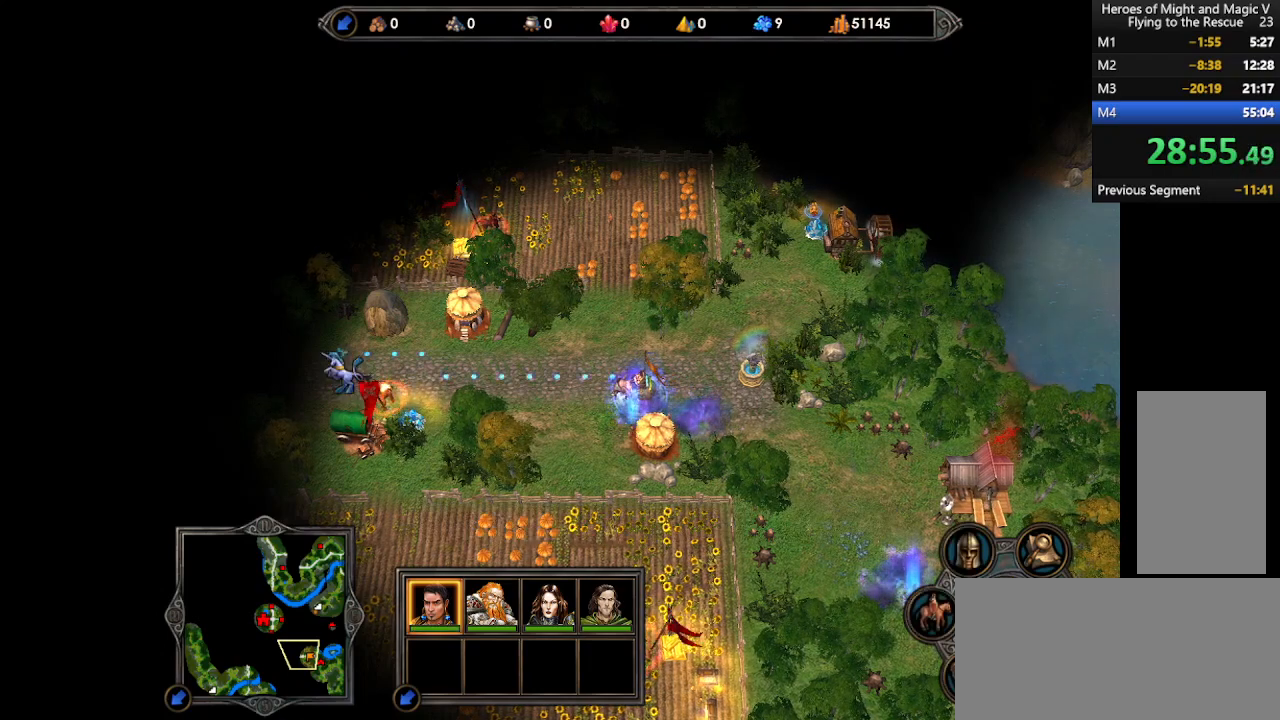
Gameplay with keyboard and mouse; each line is a JSON object with the keys and mouse buttons held at the frame after it. "events" lists presses ("down") and releases ("up") of ".", "/", "0", "1", "2", "3", "4", "5", "6", "7", "8", "9", "a", "alt_l", "alt_r", "b", "backslash", "backspace", "c", "caps_lock", "comma", "ctrl_l", "ctrl_r", "d", "e", "equals", "escape", "f", "f1", "f10", "f11", "f12", "f2", "f3", "f4", "f5", "f6", "f7", "f8", "f9", "g", "h", "i", "j", "k", "l", "lbracket", "m", "minus", "n", "o", "p", "q", "quote", "r", "rbracket", "return", "s", "semicolon", "shift_l", "shift_r", "space", "super", "t", "tab", "tilde", "u", "v", "w", "x", "y", "z", "mouse_left", "mouse_wheel", "mouse_right", "mouse_mb4" and "mouse_mb5" between this image and that frame as [ms after this image, input, new state], when the widget could be followed in between. "mouse_left", "mouse_wheel", "mouse_right", "mouse_mb4", "mouse_mb5" = the "left", "wheel", "right", "mb4", "mb5" buttons of the "mouse" list. No other keys are recorded. "wheel" means that the mouse wheel is clicked or scrolled. Mouse movement is not recorded.
{"keys": [], "mouse": [], "events": [[33, "mouse_left", "down"], [67, "mouse_left", "up"]]}
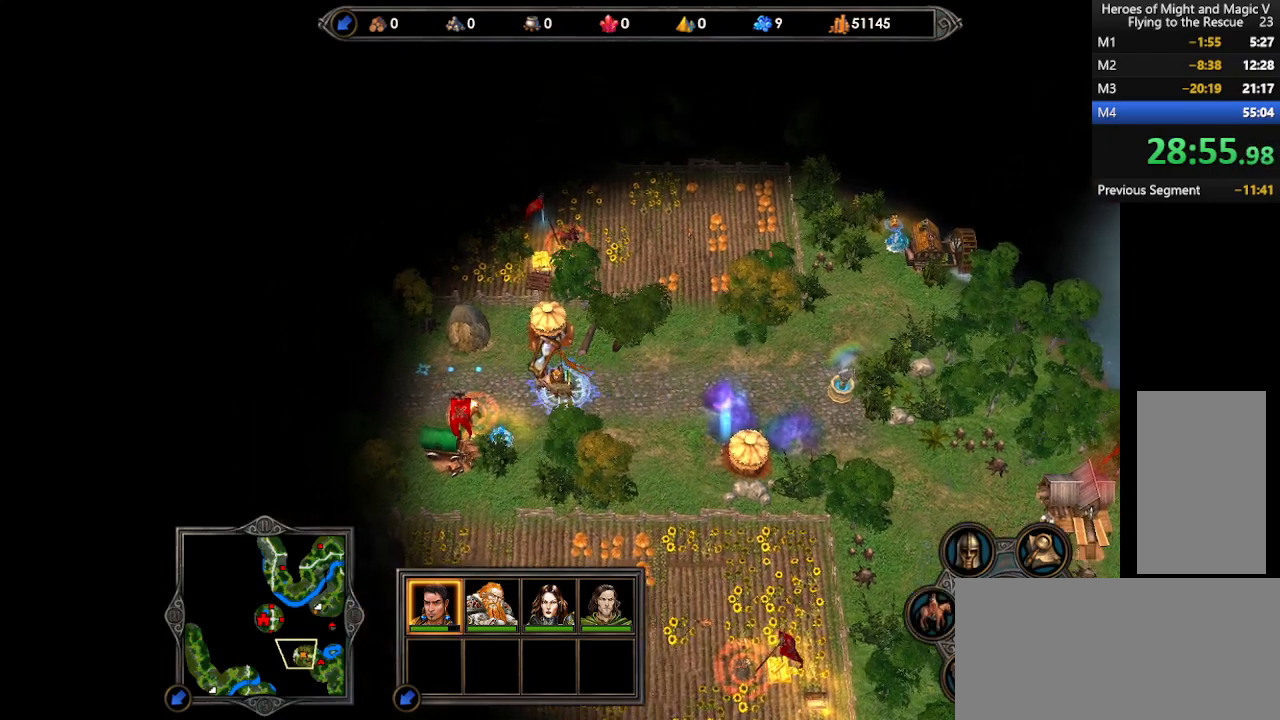
{"keys": [], "mouse": [], "events": []}
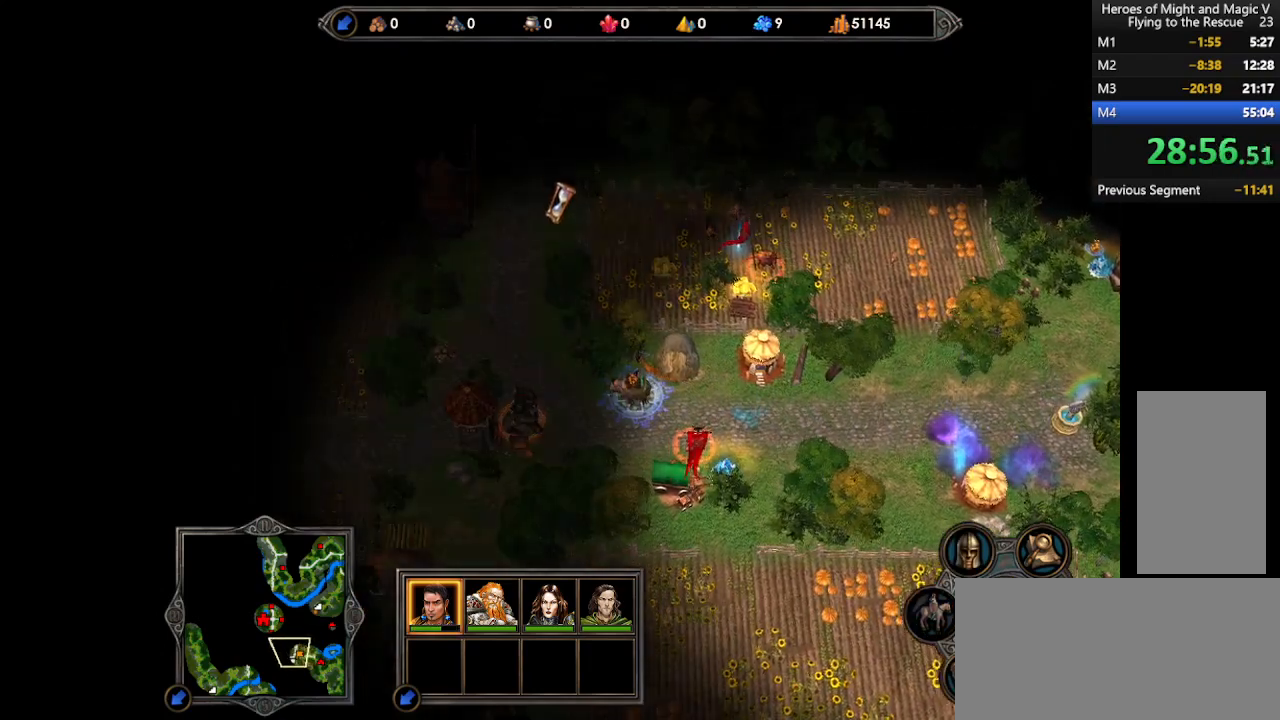
{"keys": [], "mouse": ["left"], "events": [[100, "mouse_left", "down"], [167, "mouse_left", "up"], [233, "mouse_left", "down"], [300, "mouse_left", "up"], [500, "mouse_left", "down"]]}
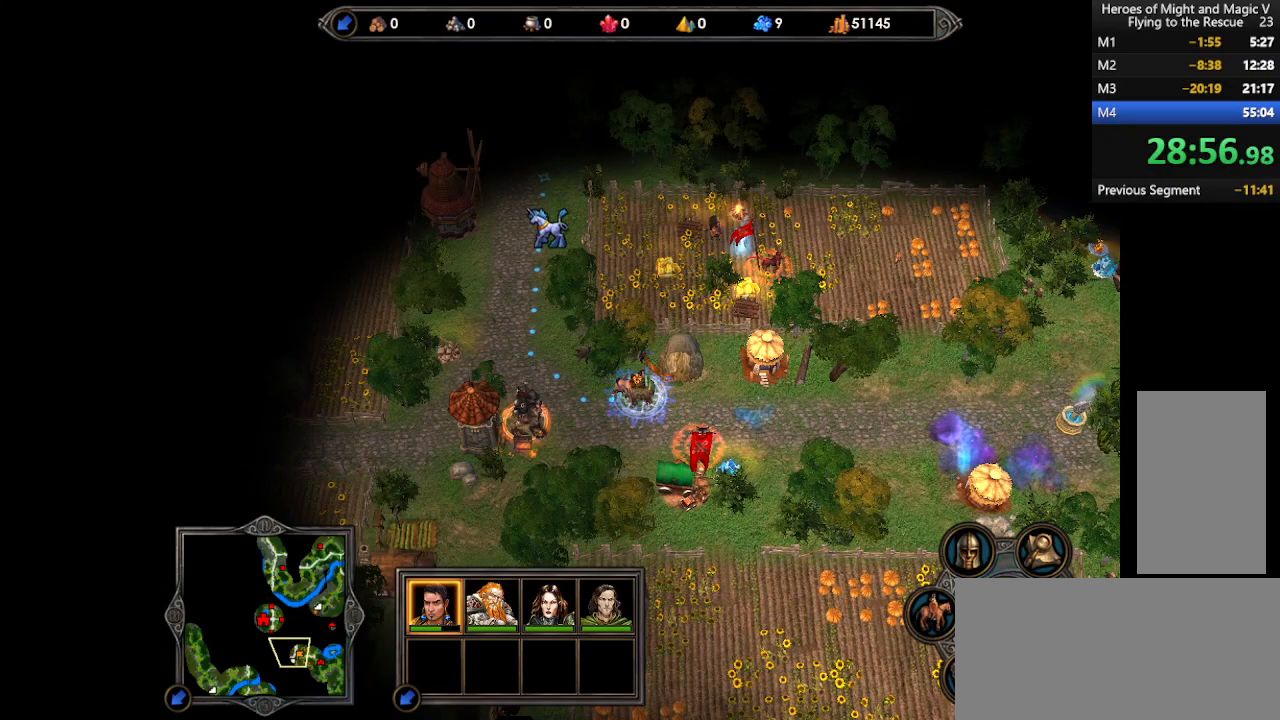
{"keys": [], "mouse": [], "events": [[67, "mouse_left", "up"], [133, "mouse_left", "down"], [167, "mouse_left", "up"]]}
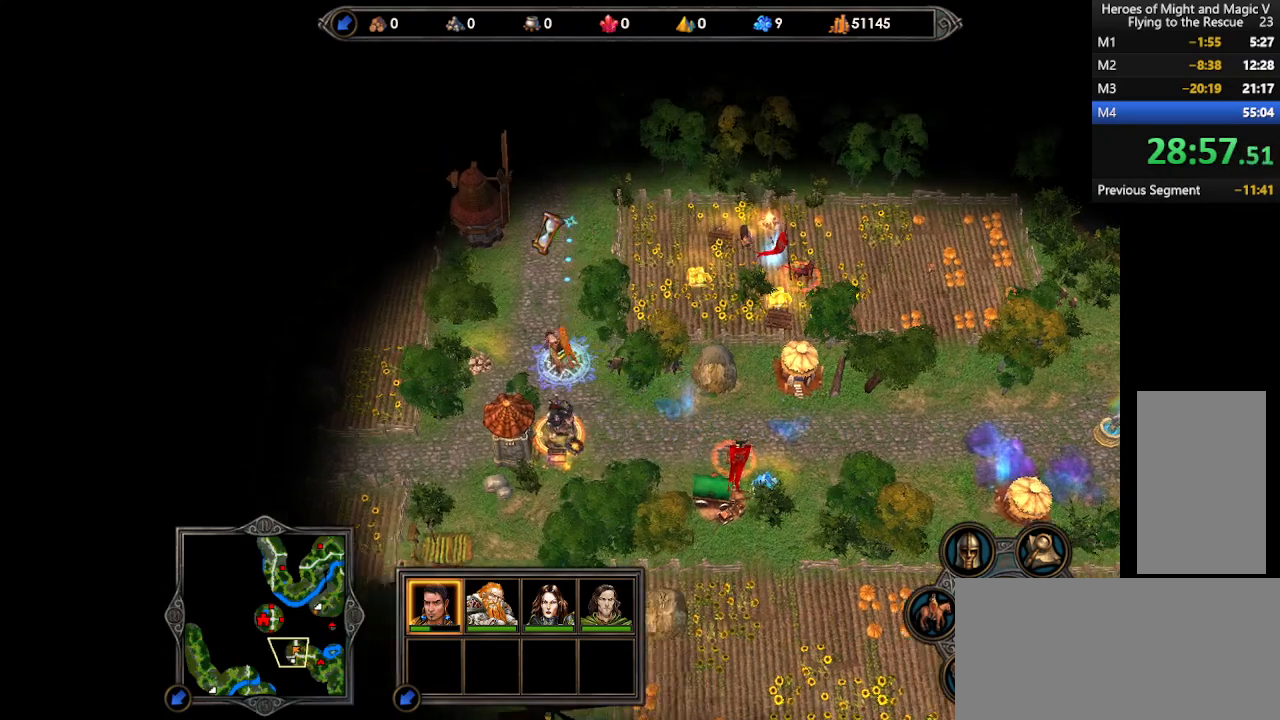
{"keys": [], "mouse": [], "events": []}
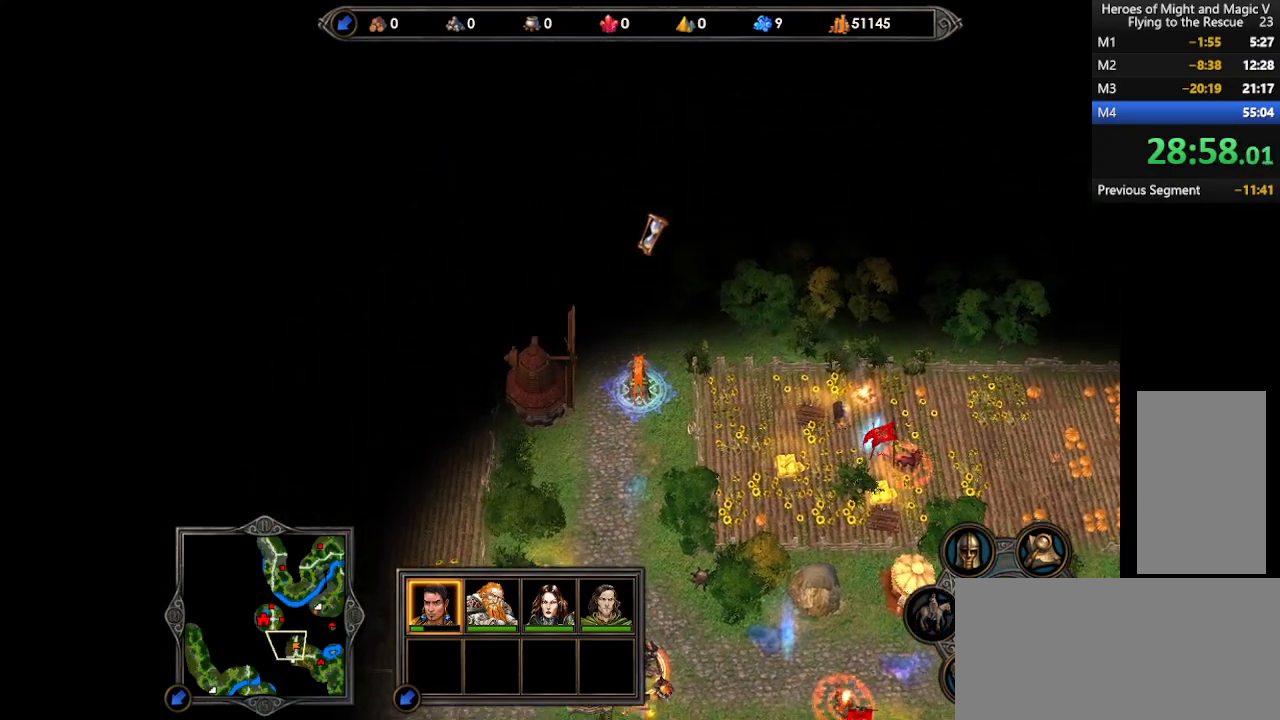
{"keys": [], "mouse": [], "events": [[167, "mouse_left", "down"], [233, "mouse_left", "up"], [300, "mouse_left", "down"], [367, "mouse_left", "up"], [433, "mouse_left", "down"], [500, "mouse_left", "up"]]}
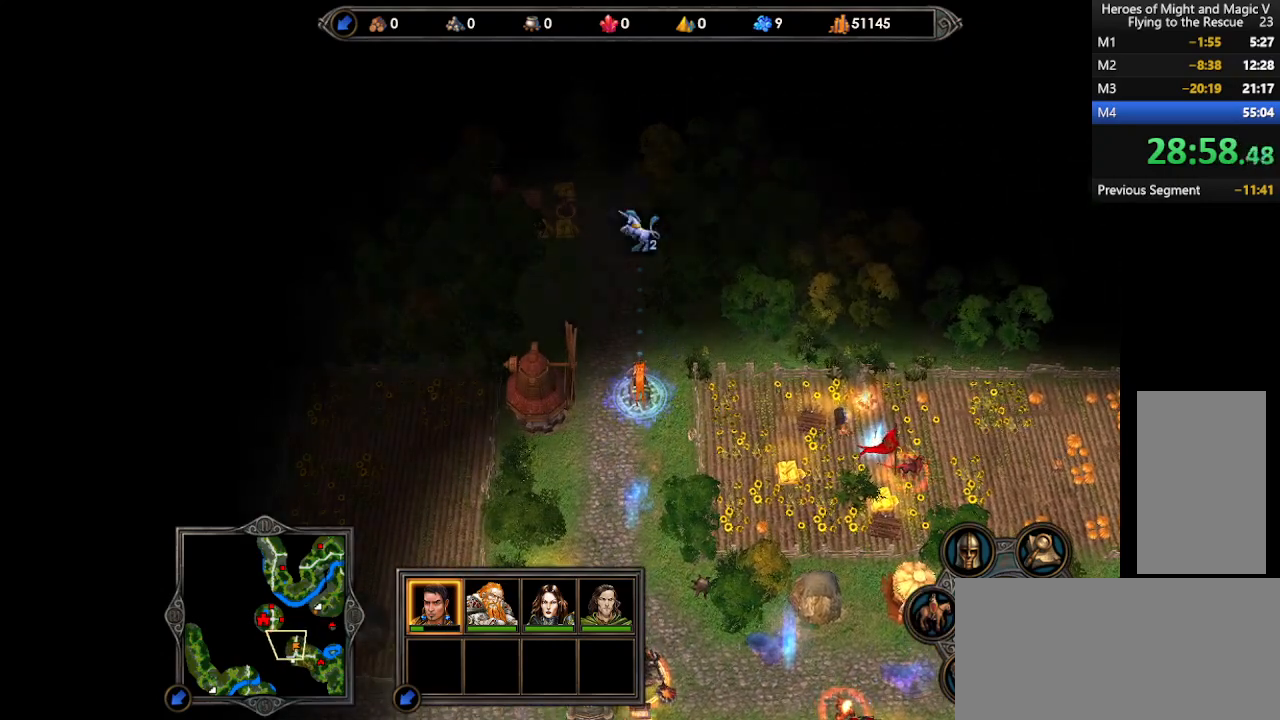
{"keys": [], "mouse": [], "events": [[33, "mouse_left", "down"], [100, "mouse_left", "up"], [433, "return", "down"], [500, "return", "up"]]}
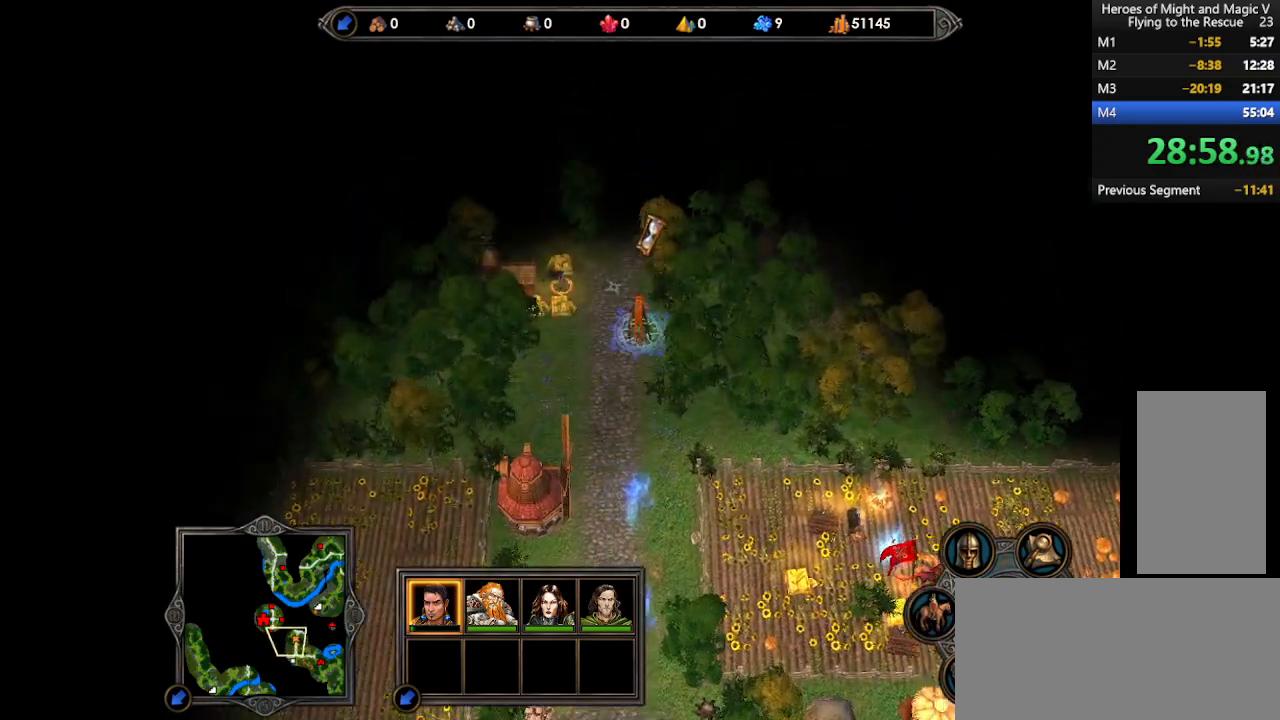
{"keys": ["return"], "mouse": [], "events": [[67, "return", "down"], [133, "return", "up"], [200, "return", "down"], [267, "return", "up"], [333, "return", "down"], [400, "return", "up"], [467, "return", "down"]]}
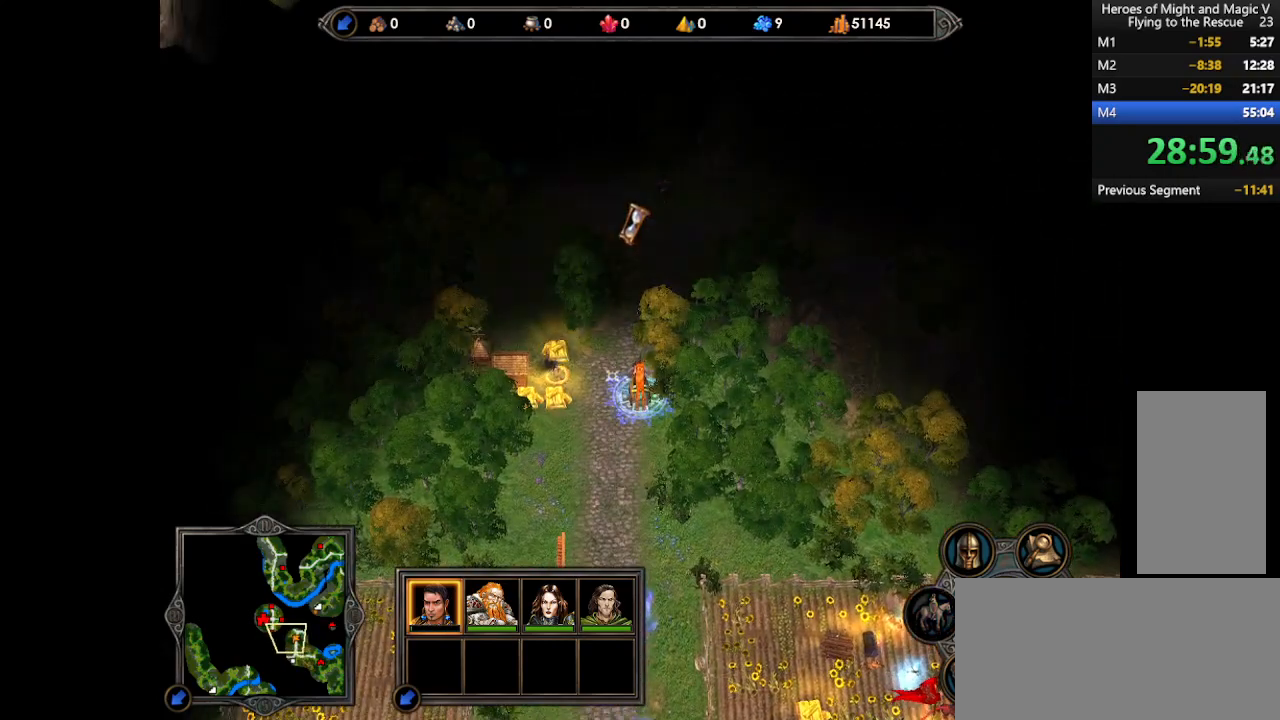
{"keys": [], "mouse": [], "events": [[33, "return", "up"], [100, "return", "down"], [167, "return", "up"], [233, "return", "down"], [300, "return", "up"]]}